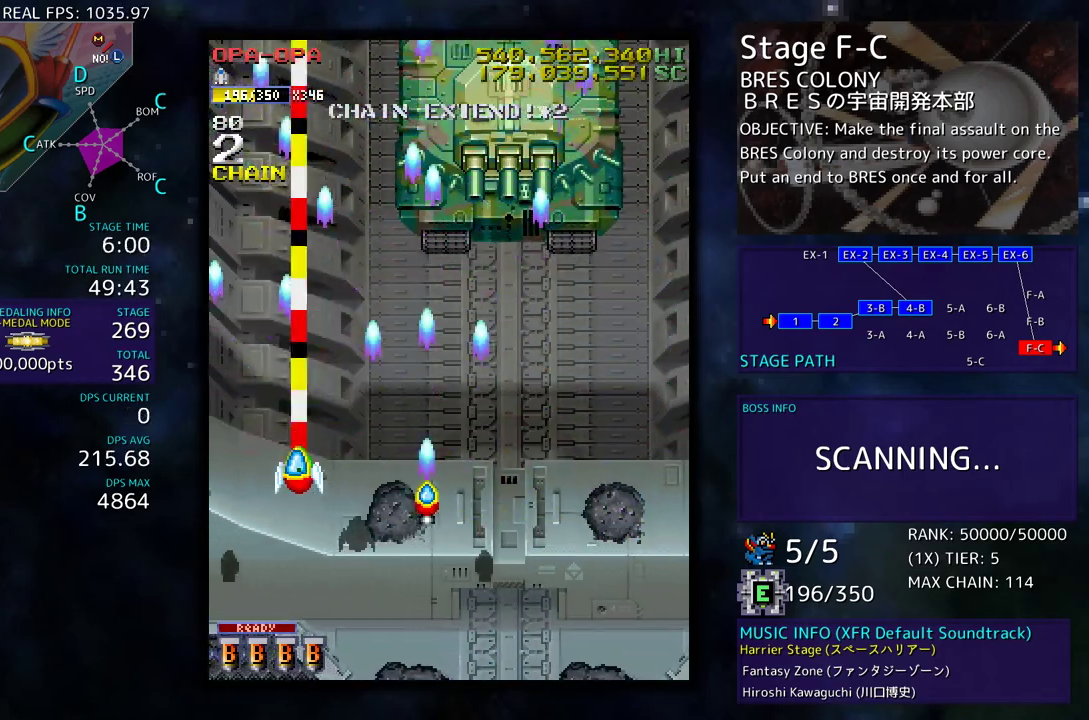
Gameplay with a controller; each line is a JSON object with the inputs held at the frame after it. "events" lists button and stick changes between this image and that frame as [ms after this image, input, new state], when the widget could be followed in between. Not read: L3 R3 other_buttons.
{"buttons": [], "events": [[100, "DPAD_RIGHT", "up"]]}
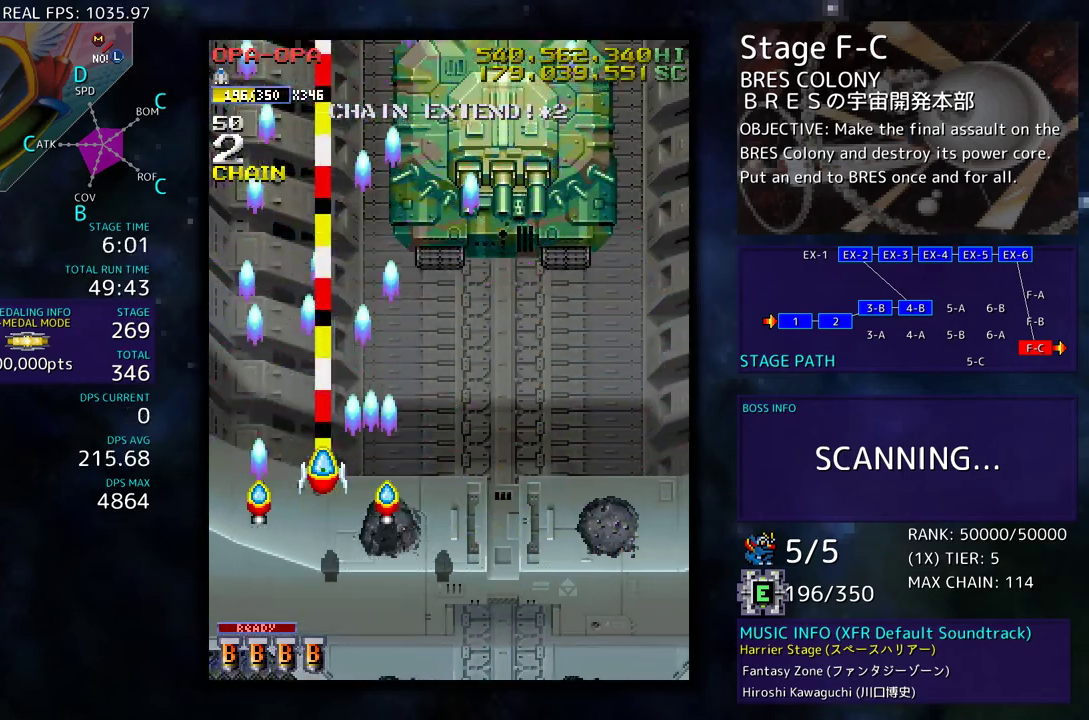
{"buttons": [], "events": []}
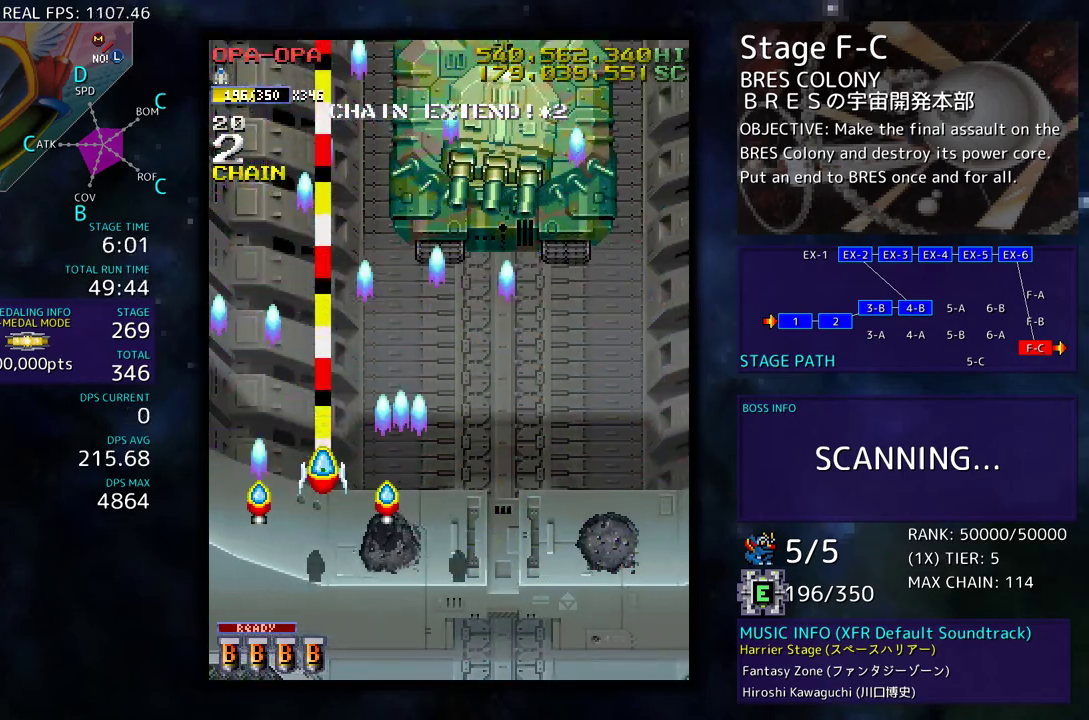
{"buttons": ["DPAD_RIGHT"], "events": [[183, "DPAD_DOWN", "down"], [367, "DPAD_RIGHT", "down"], [450, "DPAD_DOWN", "up"]]}
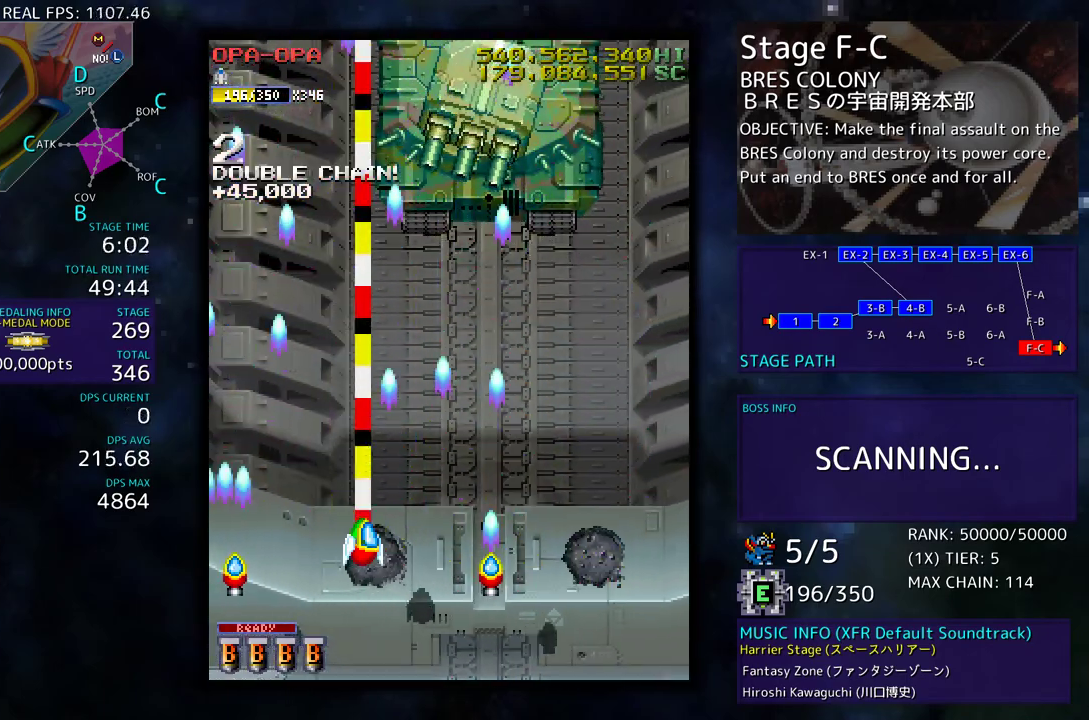
{"buttons": [], "events": [[267, "DPAD_UP", "down"], [283, "DPAD_RIGHT", "up"], [400, "DPAD_UP", "up"]]}
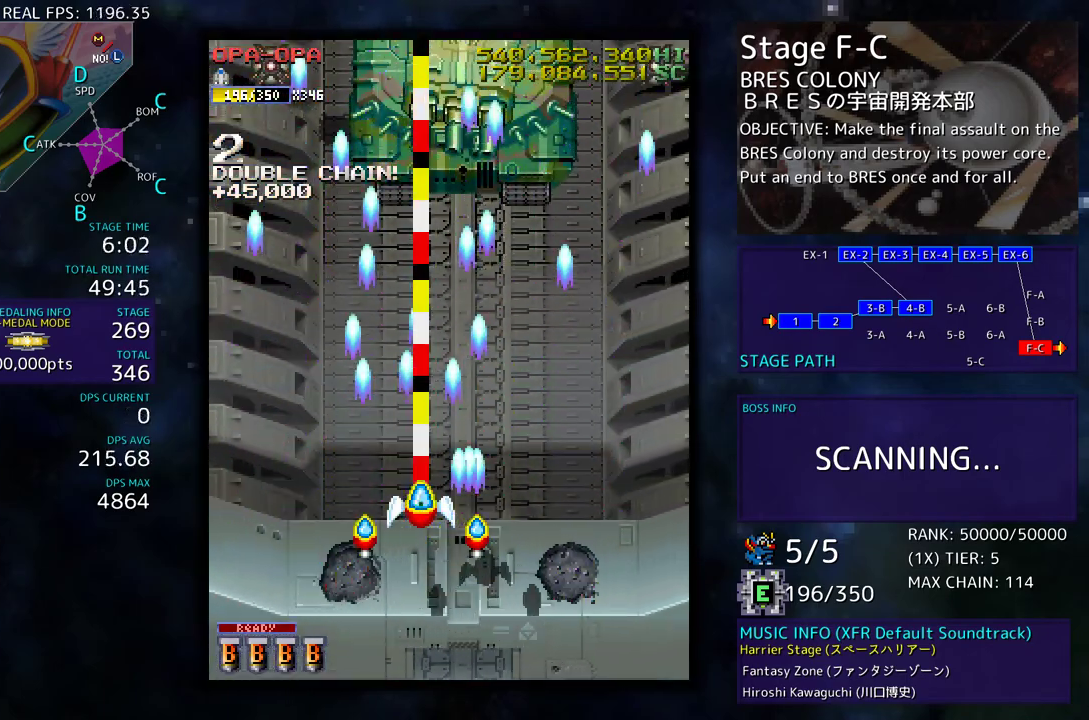
{"buttons": ["DPAD_LEFT"], "events": [[167, "DPAD_LEFT", "down"]]}
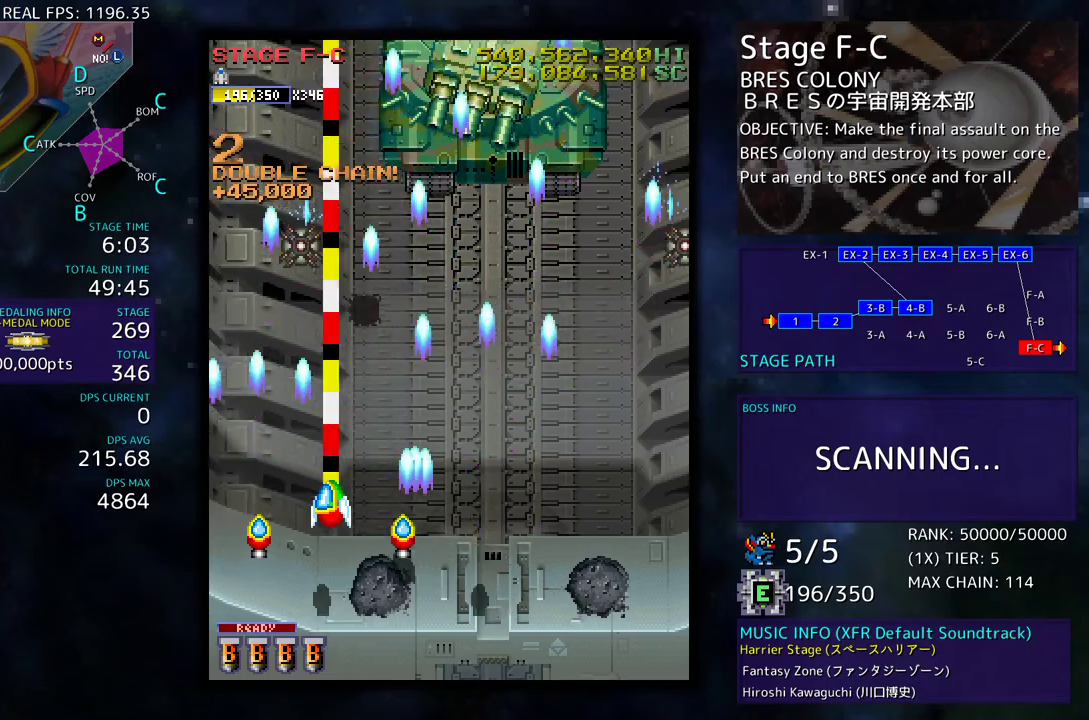
{"buttons": ["DPAD_UP", "DPAD_LEFT"], "events": [[33, "DPAD_DOWN", "down"], [50, "DPAD_LEFT", "up"], [83, "DPAD_RIGHT", "down"], [100, "DPAD_RIGHT", "up"], [117, "DPAD_DOWN", "up"], [200, "DPAD_DOWN", "down"], [217, "DPAD_LEFT", "down"], [350, "DPAD_DOWN", "up"], [450, "DPAD_UP", "down"]]}
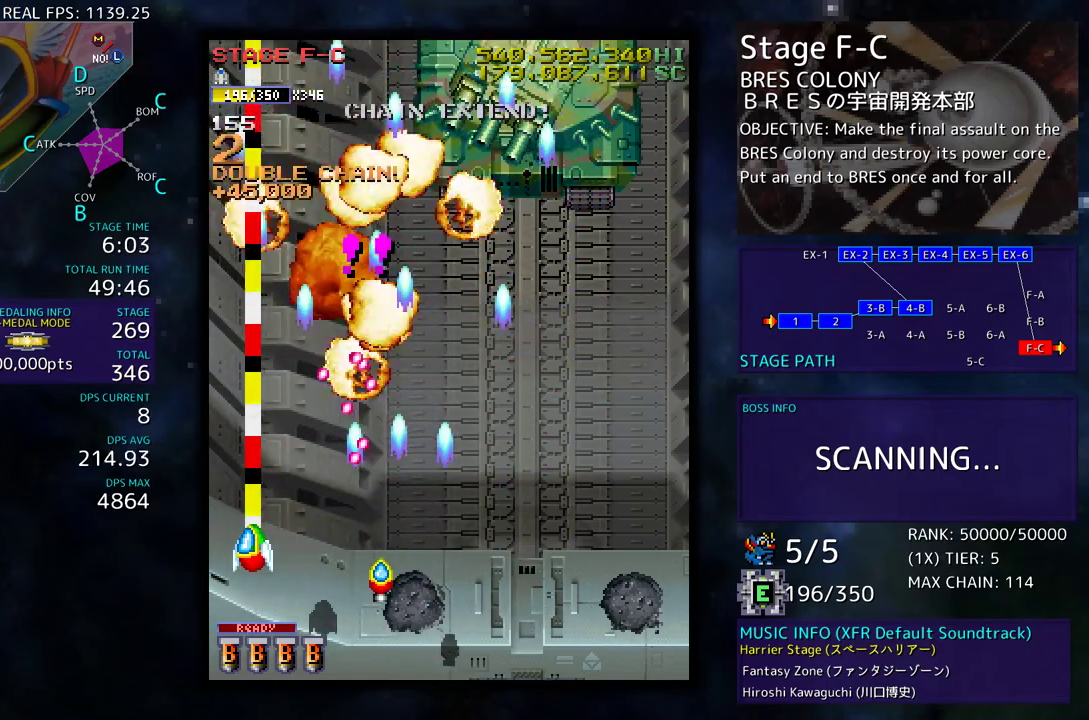
{"buttons": ["DPAD_RIGHT"], "events": [[333, "DPAD_LEFT", "up"], [383, "DPAD_RIGHT", "down"], [500, "DPAD_UP", "up"]]}
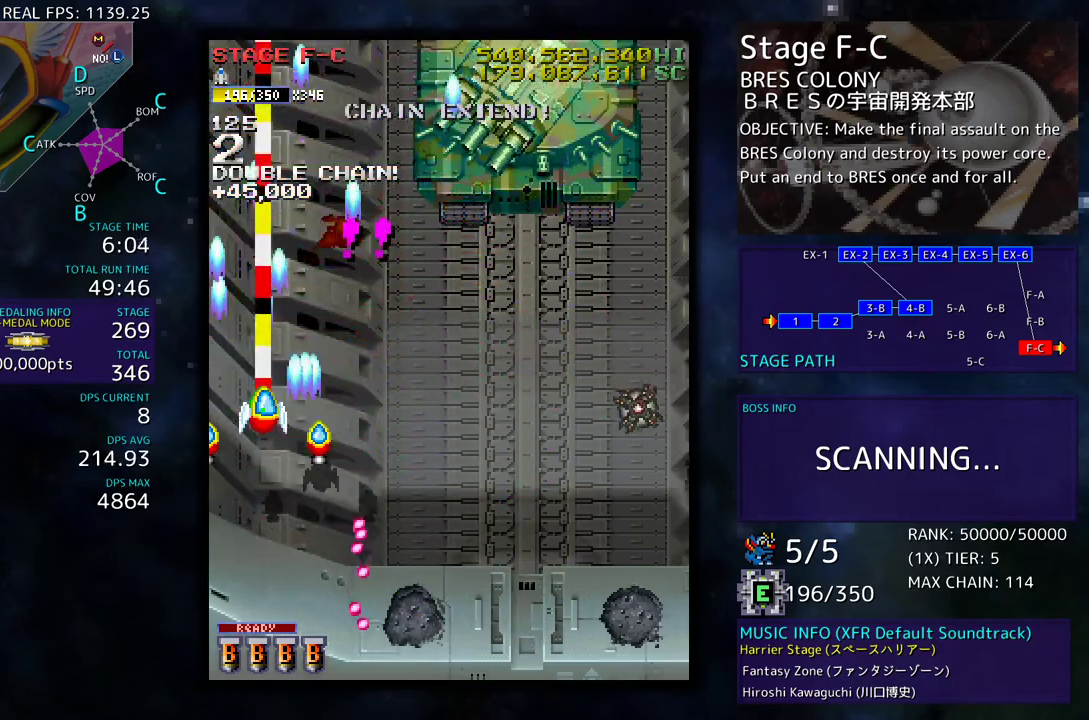
{"buttons": ["DPAD_DOWN", "DPAD_RIGHT"], "events": [[50, "DPAD_DOWN", "down"], [150, "DPAD_RIGHT", "up"], [317, "DPAD_RIGHT", "down"]]}
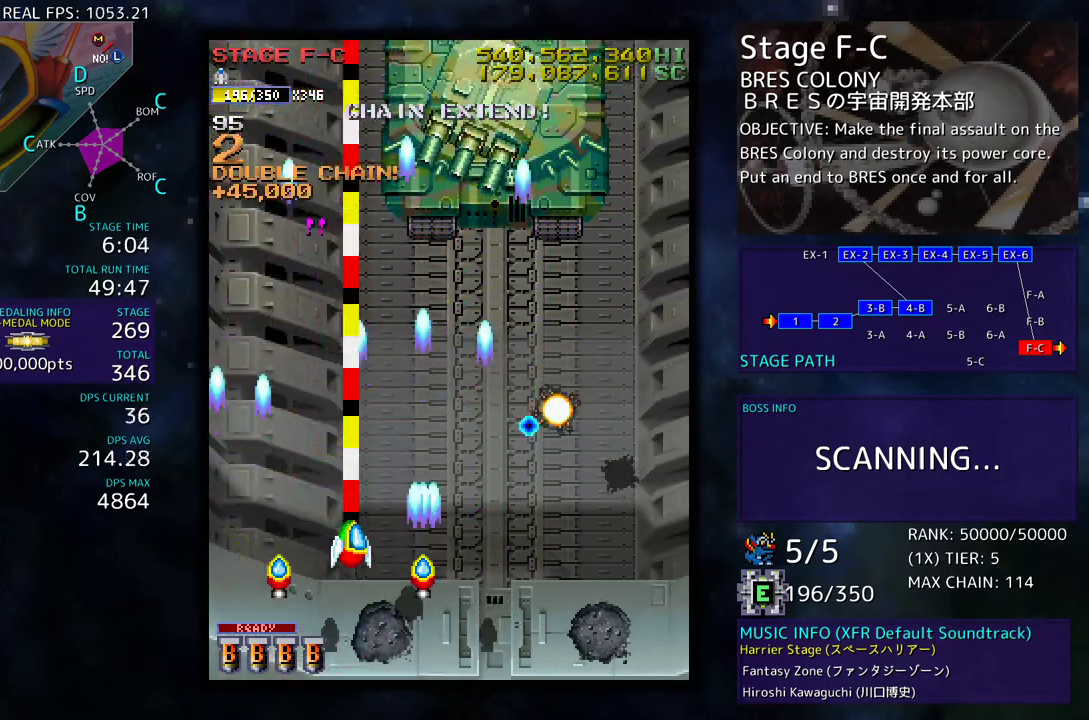
{"buttons": ["DPAD_DOWN", "DPAD_RIGHT"], "events": [[417, "DPAD_DOWN", "up"], [417, "DPAD_RIGHT", "up"], [500, "DPAD_DOWN", "down"], [500, "DPAD_RIGHT", "down"]]}
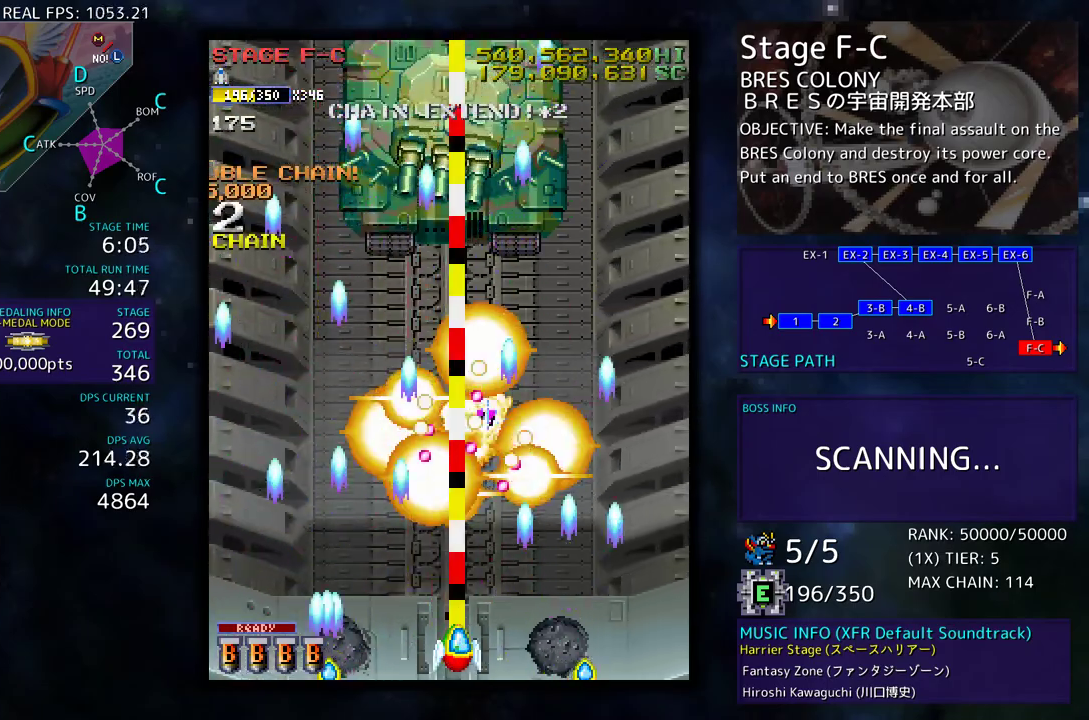
{"buttons": ["DPAD_UP", "DPAD_RIGHT"], "events": [[217, "DPAD_DOWN", "up"], [417, "DPAD_UP", "down"]]}
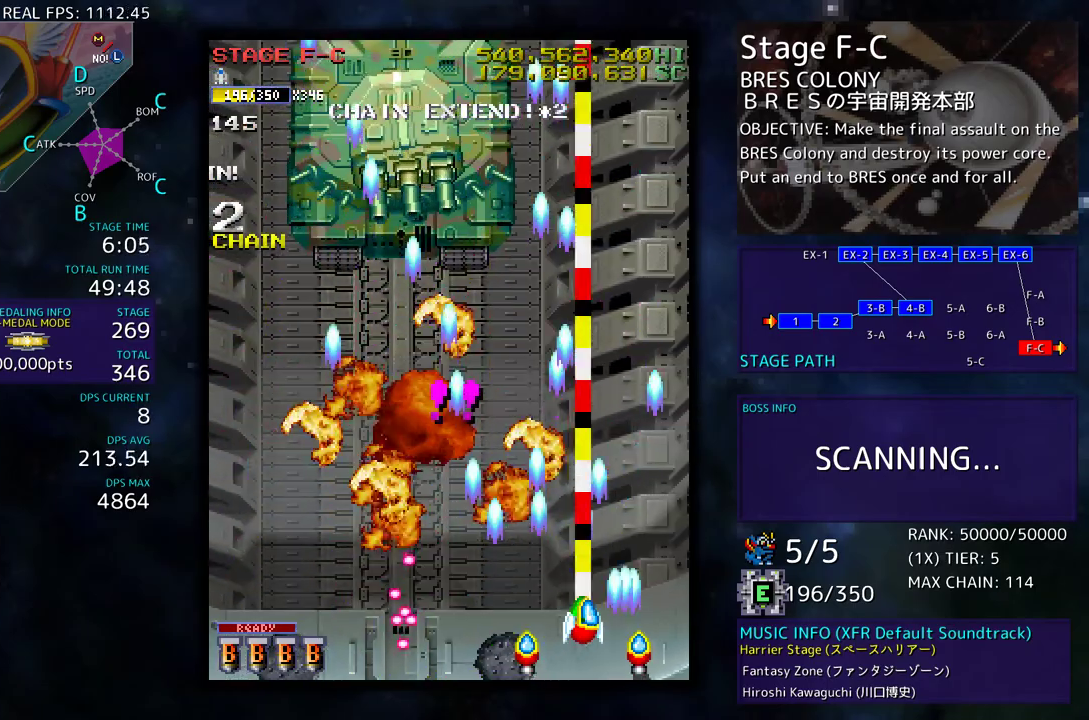
{"buttons": ["DPAD_LEFT"], "events": [[17, "DPAD_RIGHT", "up"], [50, "DPAD_LEFT", "down"], [450, "DPAD_UP", "up"]]}
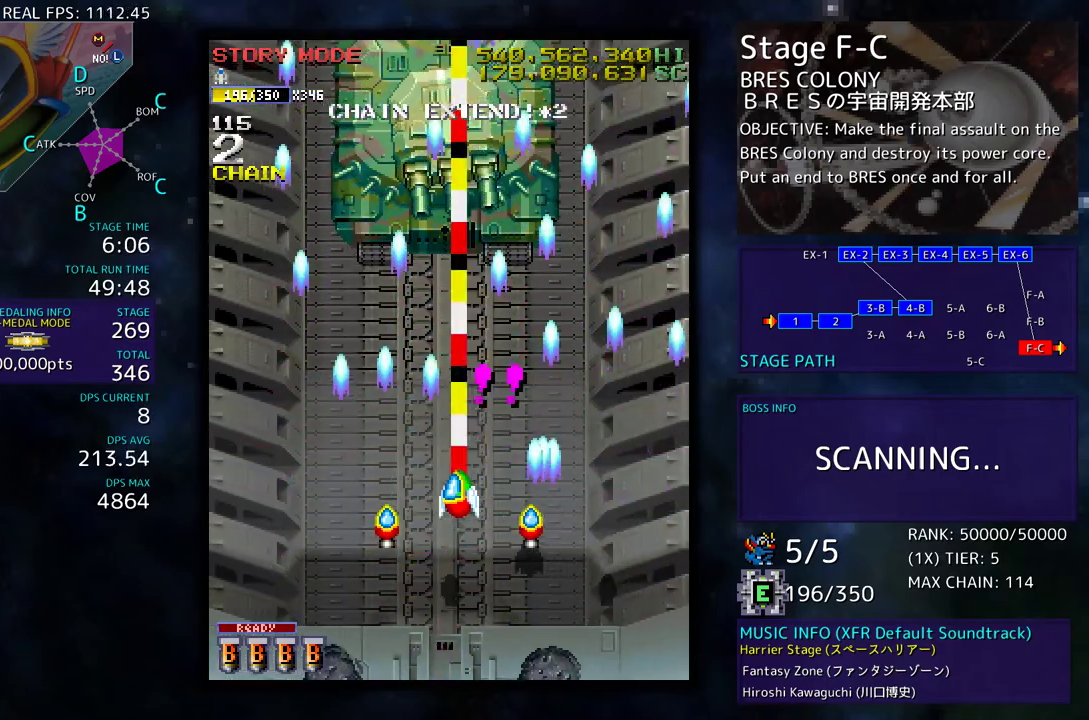
{"buttons": ["DPAD_LEFT"], "events": [[17, "DPAD_DOWN", "down"], [33, "DPAD_LEFT", "up"], [83, "DPAD_RIGHT", "down"], [133, "DPAD_RIGHT", "up"], [167, "DPAD_DOWN", "up"], [267, "DPAD_RIGHT", "down"], [283, "DPAD_DOWN", "down"], [317, "DPAD_RIGHT", "up"], [367, "DPAD_DOWN", "up"], [367, "DPAD_LEFT", "down"]]}
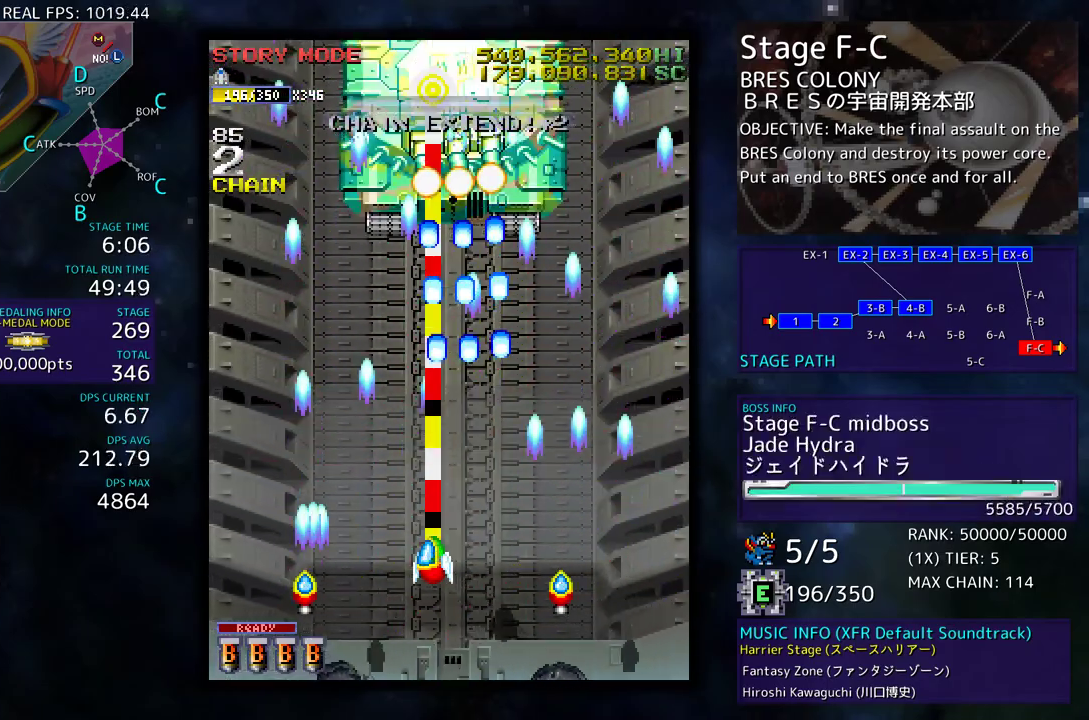
{"buttons": ["DPAD_UP", "DPAD_LEFT"], "events": [[67, "DPAD_LEFT", "up"], [133, "DPAD_DOWN", "down"], [150, "DPAD_LEFT", "down"], [267, "DPAD_DOWN", "up"], [267, "DPAD_LEFT", "up"], [333, "DPAD_DOWN", "down"], [350, "DPAD_LEFT", "down"], [433, "DPAD_DOWN", "up"], [500, "DPAD_UP", "down"]]}
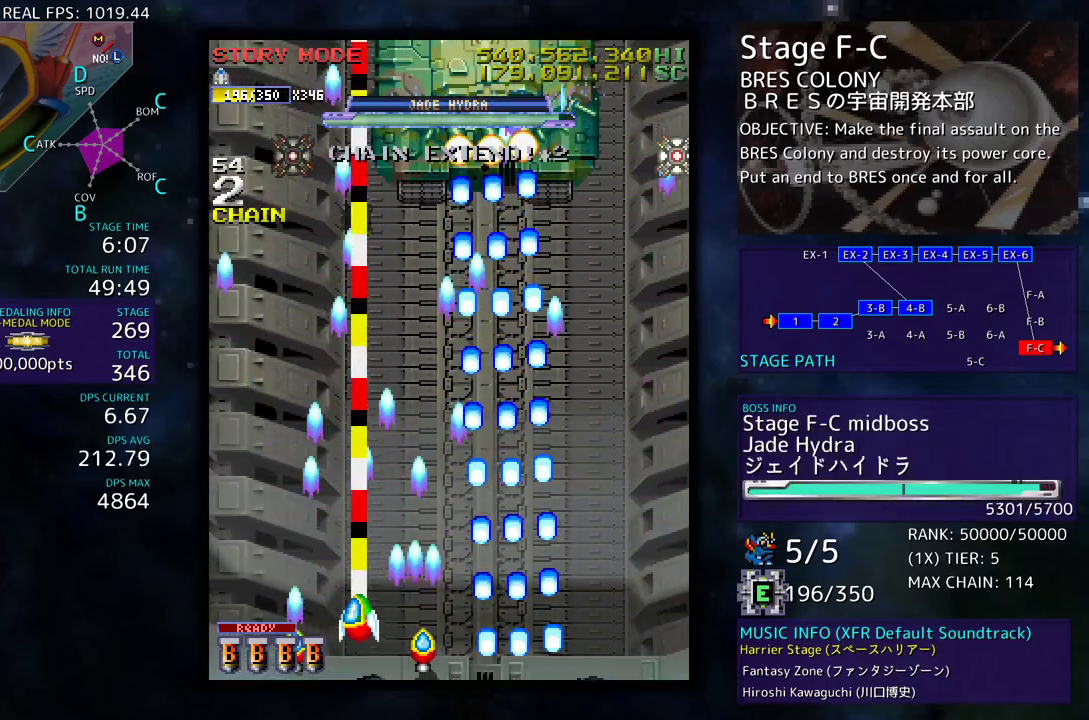
{"buttons": [], "events": [[317, "DPAD_UP", "up"], [333, "DPAD_DOWN", "down"], [333, "DPAD_LEFT", "up"], [333, "DPAD_RIGHT", "down"], [417, "DPAD_RIGHT", "up"], [467, "DPAD_DOWN", "up"]]}
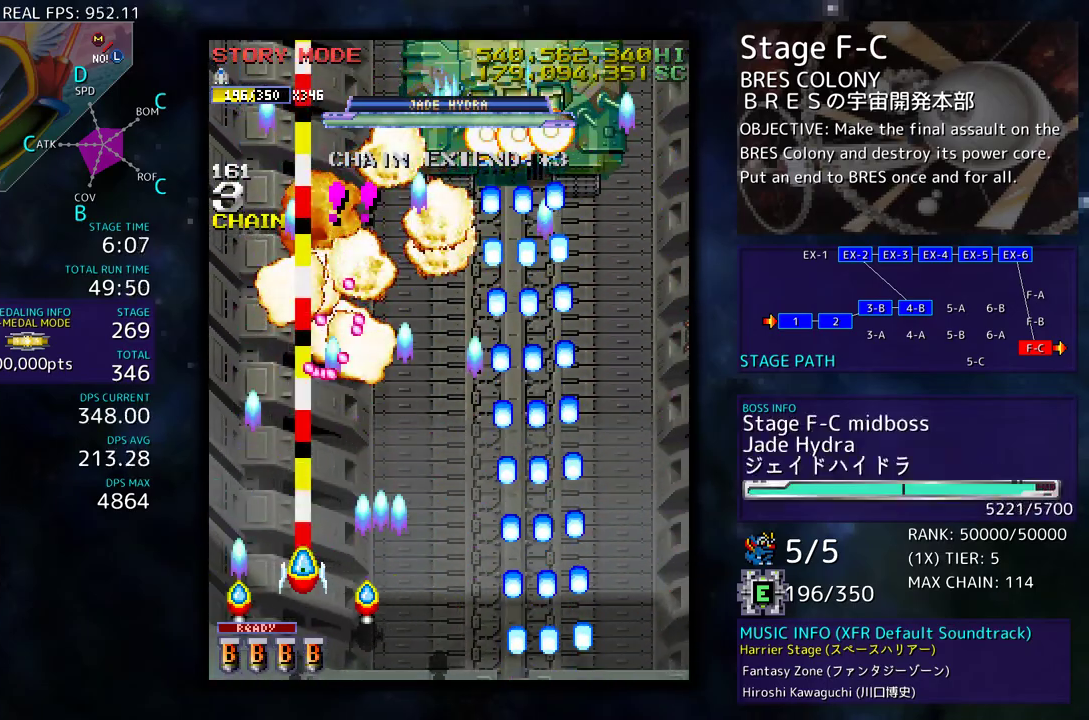
{"buttons": ["DPAD_UP", "DPAD_LEFT"], "events": [[67, "DPAD_DOWN", "down"], [83, "DPAD_LEFT", "down"], [167, "DPAD_DOWN", "up"], [200, "DPAD_UP", "down"]]}
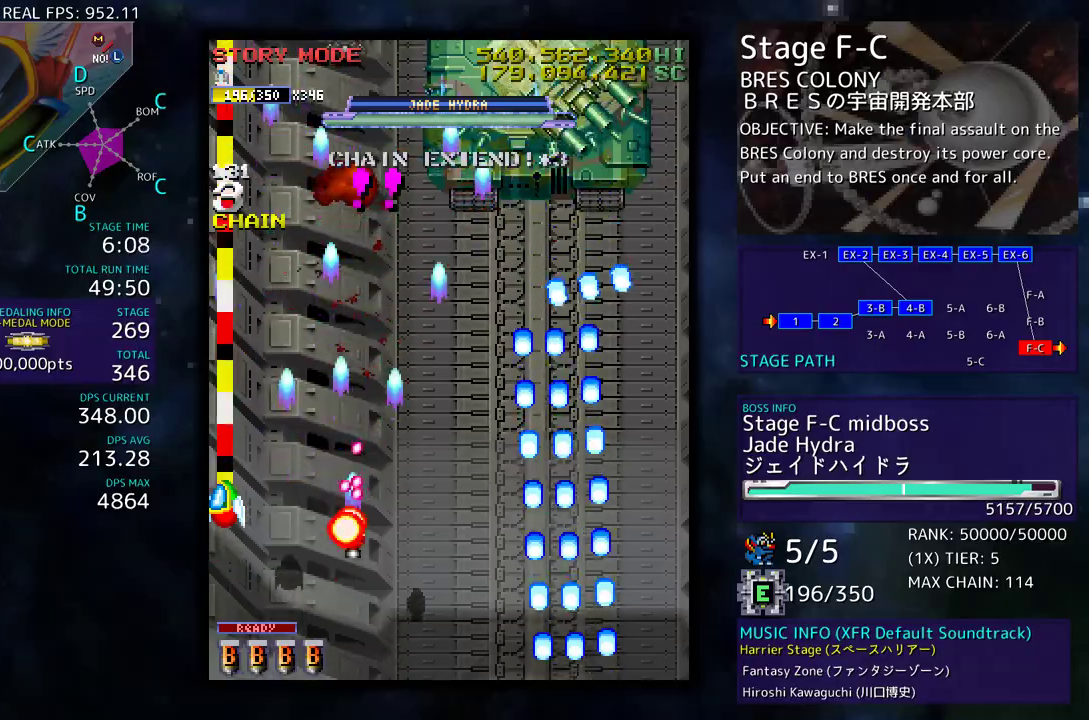
{"buttons": ["DPAD_DOWN", "DPAD_RIGHT"], "events": [[83, "DPAD_LEFT", "up"], [117, "DPAD_RIGHT", "down"], [233, "DPAD_UP", "up"], [250, "DPAD_DOWN", "down"]]}
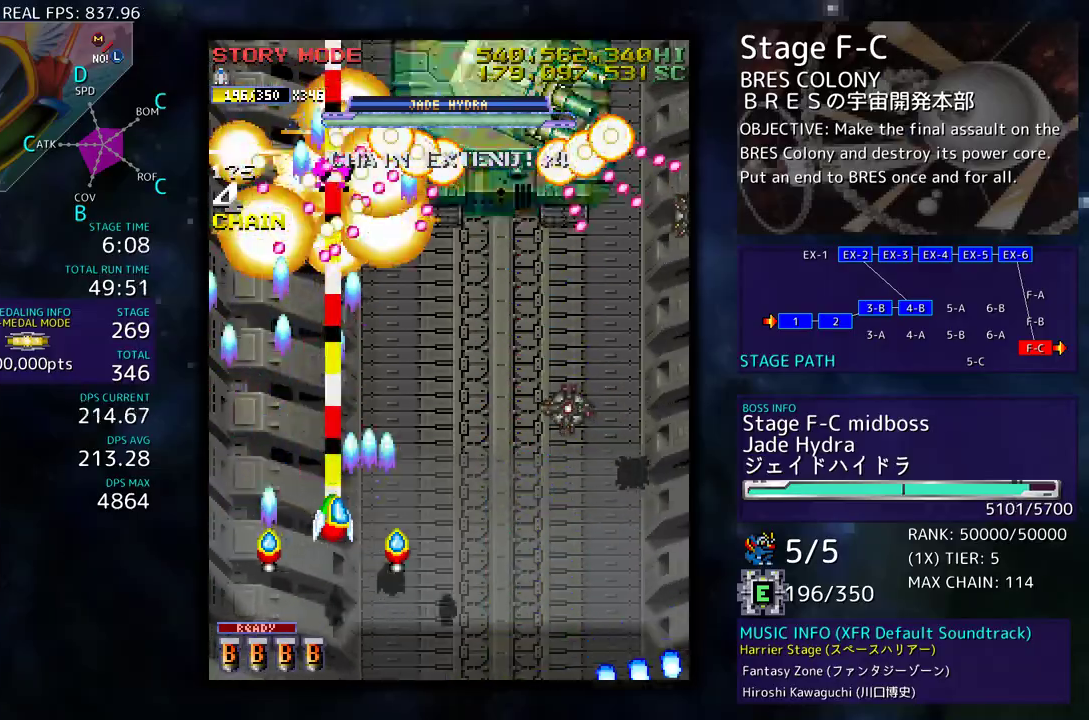
{"buttons": ["DPAD_DOWN", "DPAD_RIGHT"], "events": [[33, "DPAD_RIGHT", "up"], [50, "DPAD_DOWN", "up"], [117, "DPAD_DOWN", "down"], [133, "DPAD_RIGHT", "down"]]}
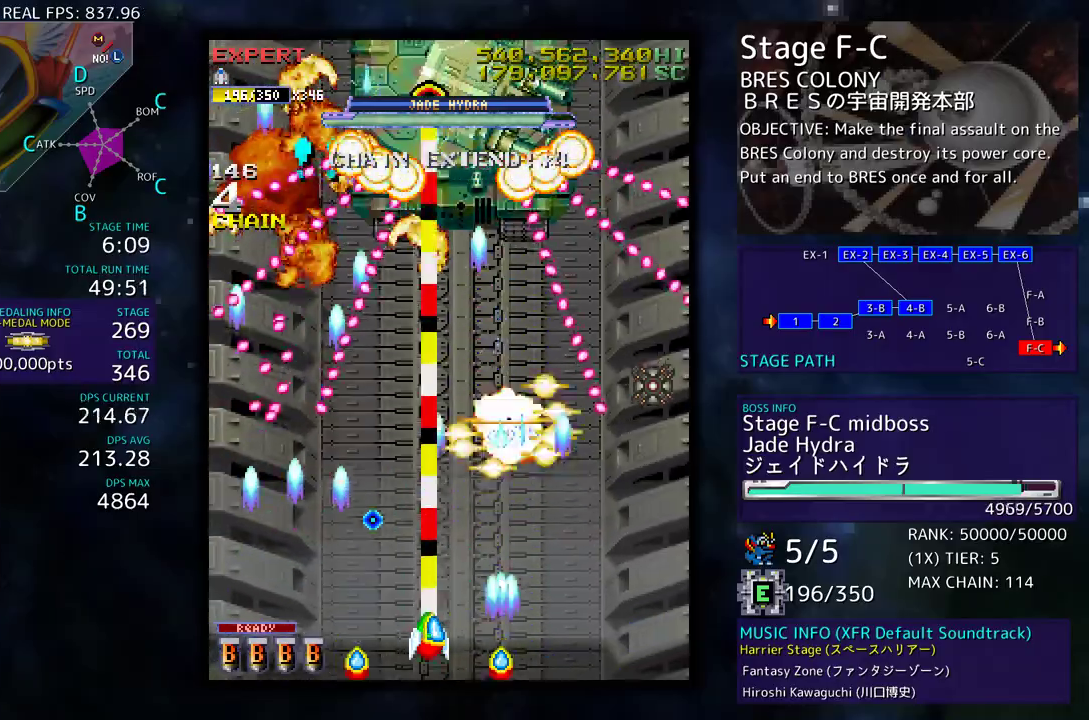
{"buttons": ["DPAD_DOWN", "DPAD_RIGHT"], "events": [[33, "DPAD_DOWN", "up"], [33, "DPAD_RIGHT", "up"], [83, "DPAD_RIGHT", "down"], [100, "DPAD_DOWN", "down"], [217, "DPAD_DOWN", "up"], [217, "DPAD_RIGHT", "up"], [300, "DPAD_DOWN", "down"], [300, "DPAD_RIGHT", "down"], [400, "DPAD_DOWN", "up"], [400, "DPAD_RIGHT", "up"], [450, "DPAD_RIGHT", "down"], [483, "DPAD_DOWN", "down"]]}
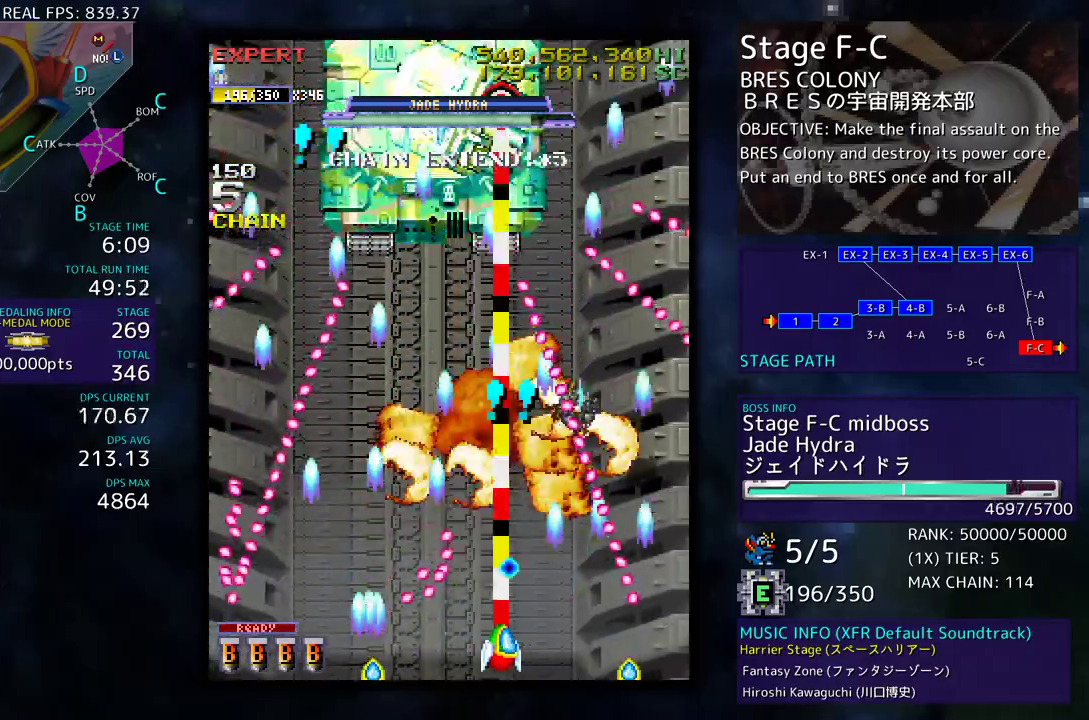
{"buttons": ["DPAD_LEFT"], "events": [[133, "DPAD_DOWN", "up"], [150, "DPAD_RIGHT", "up"], [267, "DPAD_RIGHT", "down"], [283, "DPAD_DOWN", "down"], [367, "DPAD_RIGHT", "up"], [383, "DPAD_DOWN", "up"], [433, "DPAD_LEFT", "down"]]}
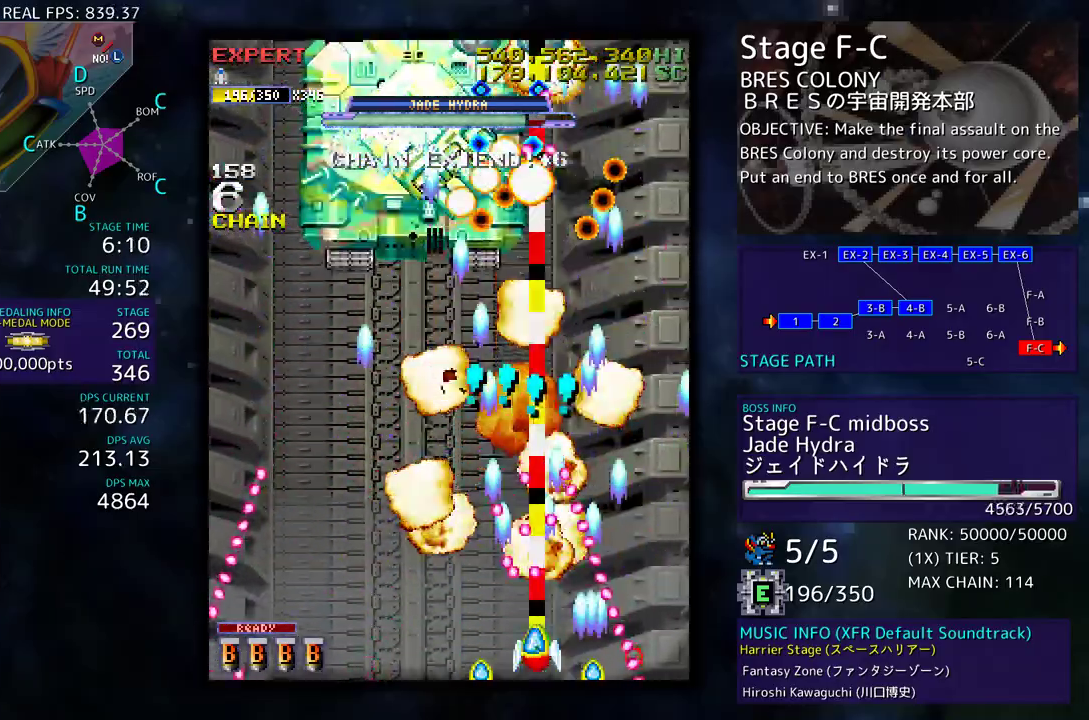
{"buttons": ["DPAD_DOWN", "DPAD_RIGHT"], "events": [[233, "DPAD_UP", "down"], [317, "DPAD_LEFT", "up"], [367, "DPAD_UP", "up"], [467, "DPAD_DOWN", "down"], [467, "DPAD_RIGHT", "down"]]}
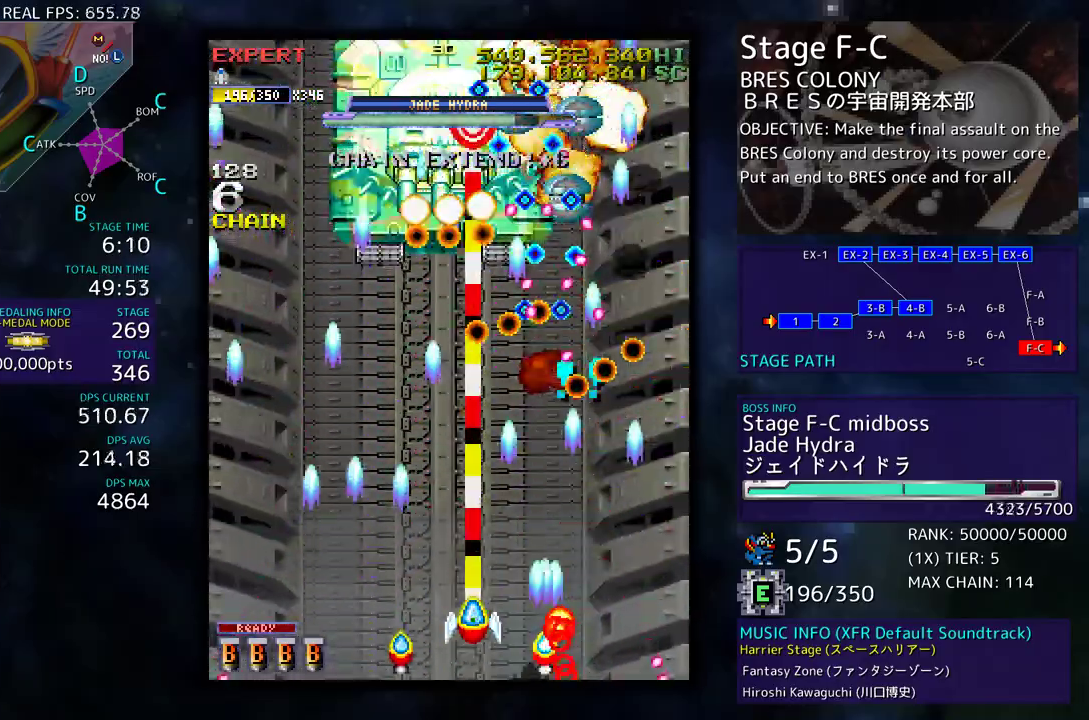
{"buttons": ["DPAD_LEFT"], "events": [[33, "DPAD_RIGHT", "up"], [50, "DPAD_DOWN", "up"], [117, "DPAD_DOWN", "down"], [183, "DPAD_DOWN", "up"], [267, "DPAD_DOWN", "down"], [317, "DPAD_LEFT", "down"], [367, "DPAD_DOWN", "up"]]}
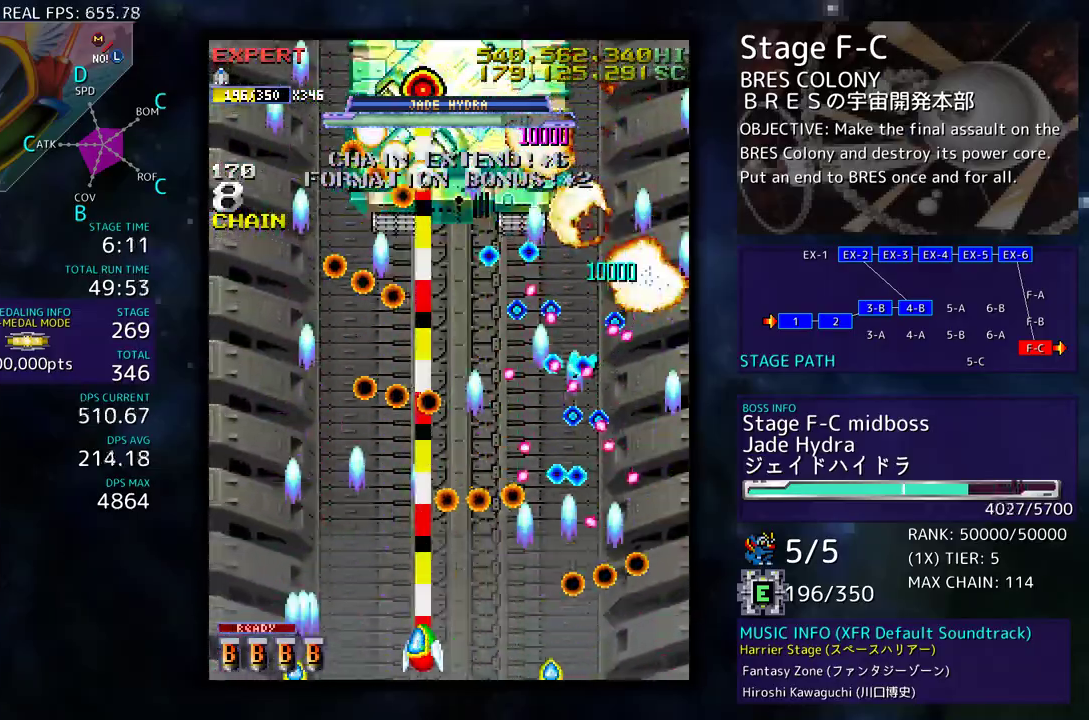
{"buttons": ["DPAD_UP"], "events": [[183, "DPAD_DOWN", "down"], [200, "DPAD_LEFT", "up"], [200, "DPAD_RIGHT", "down"], [433, "DPAD_DOWN", "up"], [467, "DPAD_UP", "down"], [483, "DPAD_RIGHT", "up"]]}
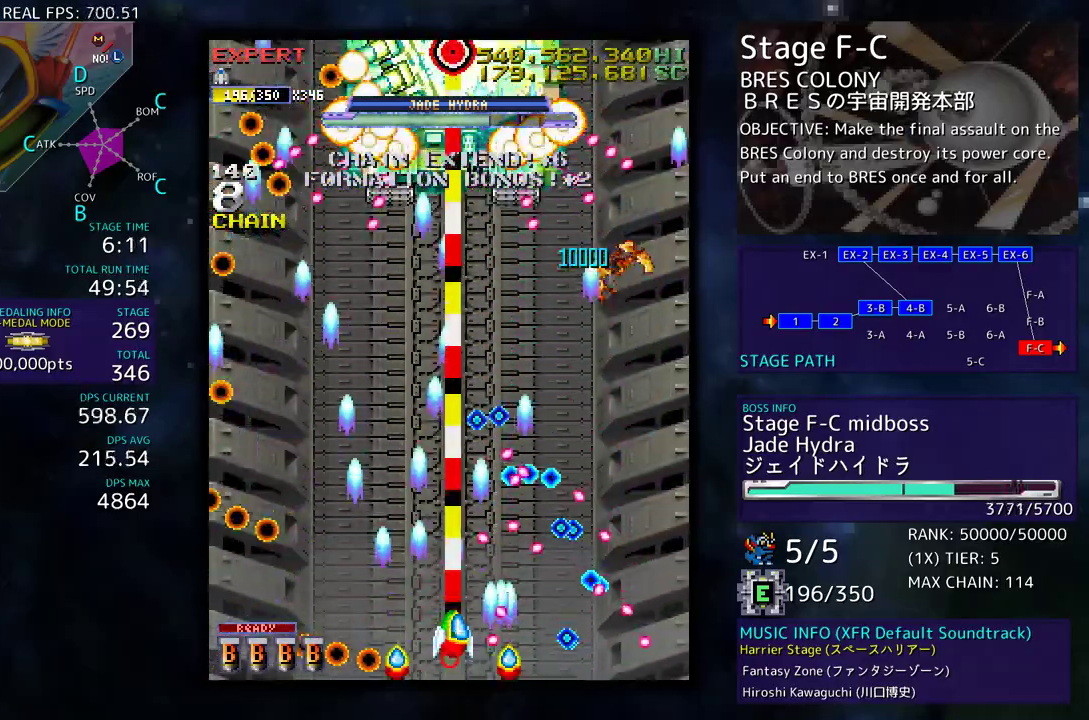
{"buttons": ["DPAD_UP", "DPAD_RIGHT"], "events": [[17, "DPAD_LEFT", "down"], [100, "DPAD_UP", "up"], [217, "DPAD_UP", "down"], [267, "DPAD_LEFT", "up"], [300, "DPAD_RIGHT", "down"]]}
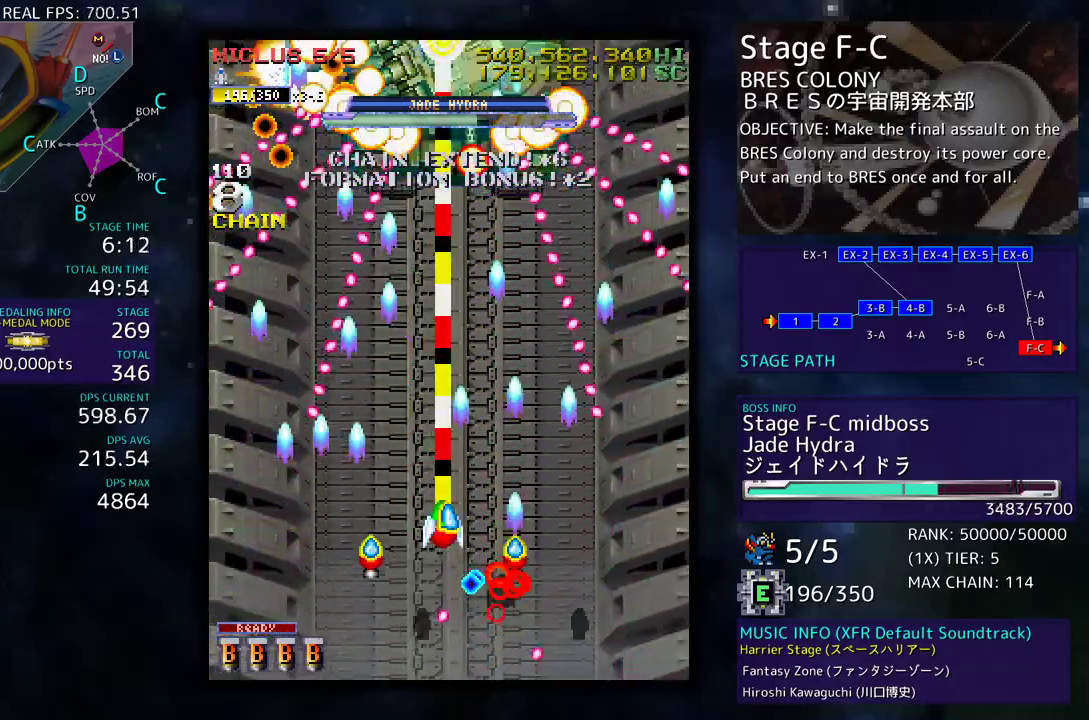
{"buttons": ["DPAD_DOWN", "DPAD_LEFT"], "events": [[67, "DPAD_RIGHT", "up"], [133, "DPAD_RIGHT", "down"], [167, "DPAD_UP", "up"], [183, "DPAD_DOWN", "down"], [200, "DPAD_RIGHT", "up"], [433, "DPAD_LEFT", "down"]]}
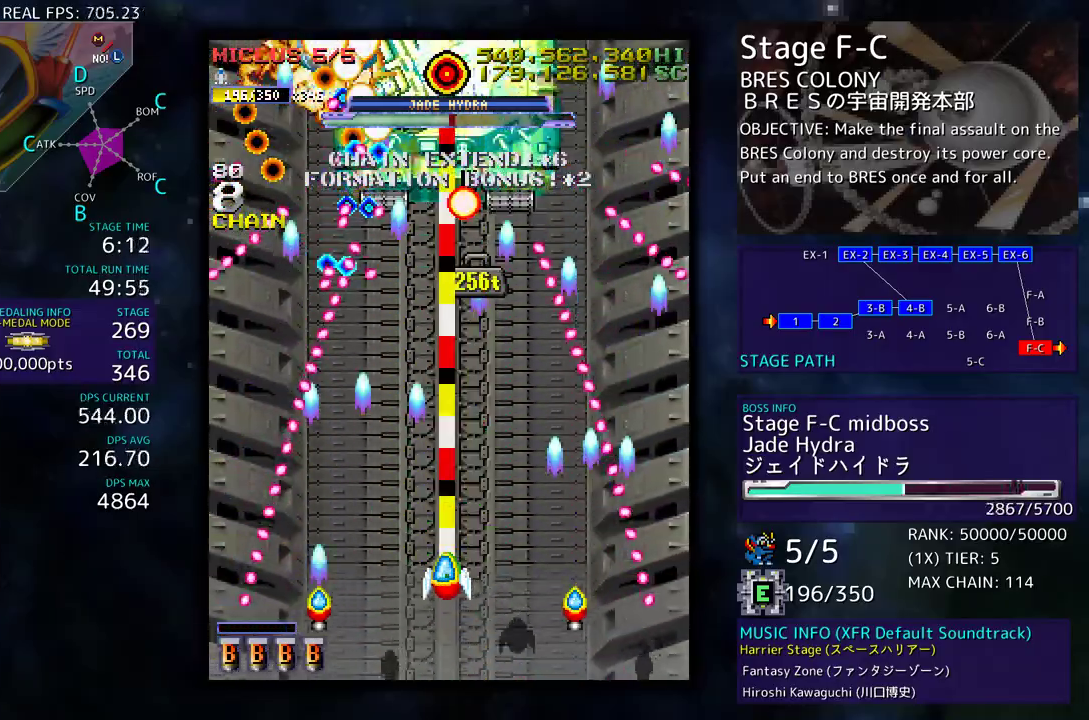
{"buttons": [], "events": [[67, "DPAD_LEFT", "up"], [83, "DPAD_RIGHT", "down"], [183, "DPAD_RIGHT", "up"], [233, "DPAD_LEFT", "down"], [350, "DPAD_LEFT", "up"], [367, "DPAD_DOWN", "up"]]}
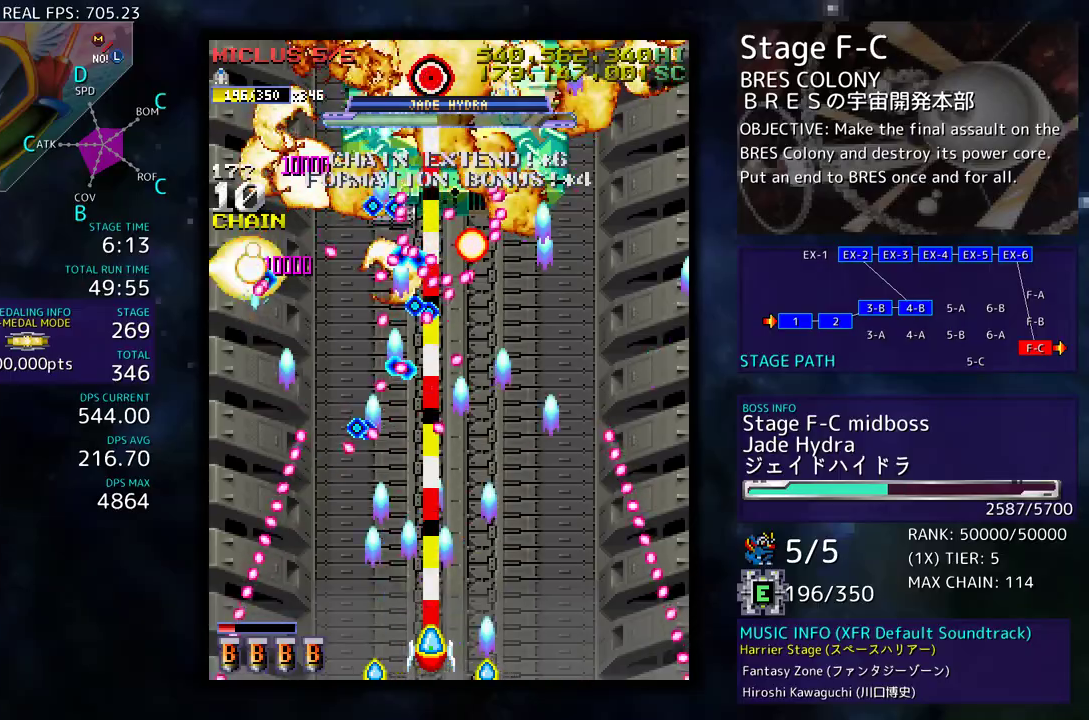
{"buttons": ["DPAD_DOWN", "DPAD_RIGHT"], "events": [[33, "DPAD_DOWN", "down"], [33, "DPAD_RIGHT", "down"], [167, "DPAD_DOWN", "up"], [167, "DPAD_RIGHT", "up"], [250, "DPAD_DOWN", "down"], [250, "DPAD_RIGHT", "down"], [350, "DPAD_DOWN", "up"], [350, "DPAD_RIGHT", "up"], [400, "DPAD_RIGHT", "down"], [467, "DPAD_DOWN", "down"]]}
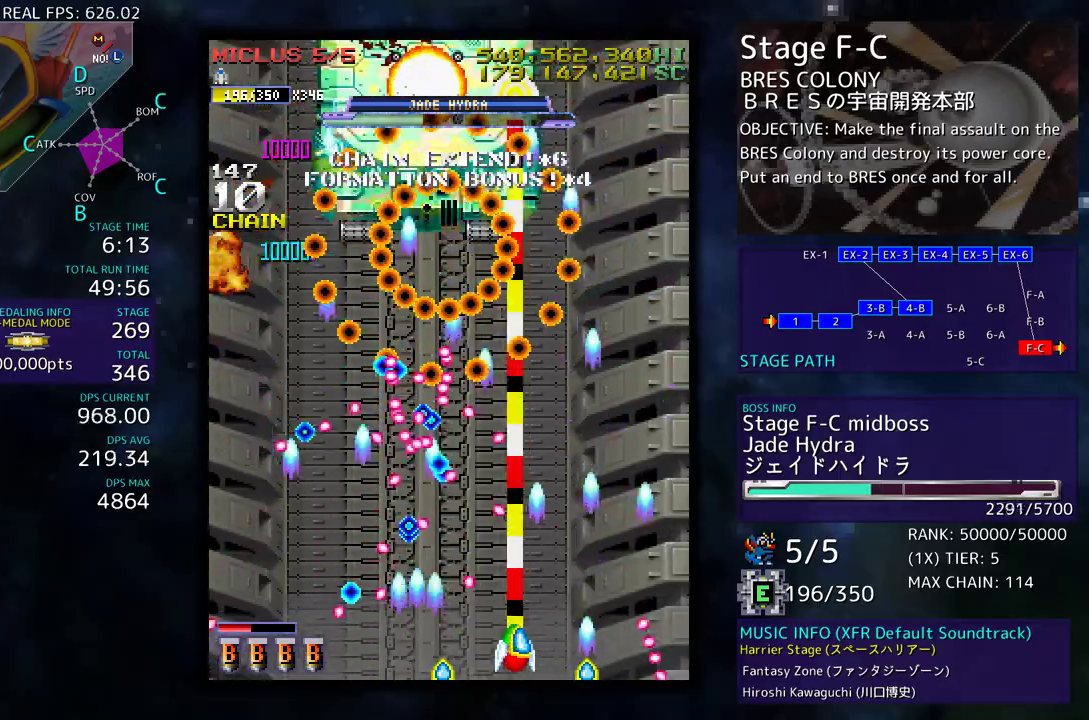
{"buttons": ["DPAD_UP", "DPAD_RIGHT"], "events": [[83, "DPAD_DOWN", "up"], [100, "DPAD_UP", "down"], [117, "DPAD_RIGHT", "up"], [183, "DPAD_UP", "up"], [267, "DPAD_UP", "down"], [283, "DPAD_RIGHT", "down"]]}
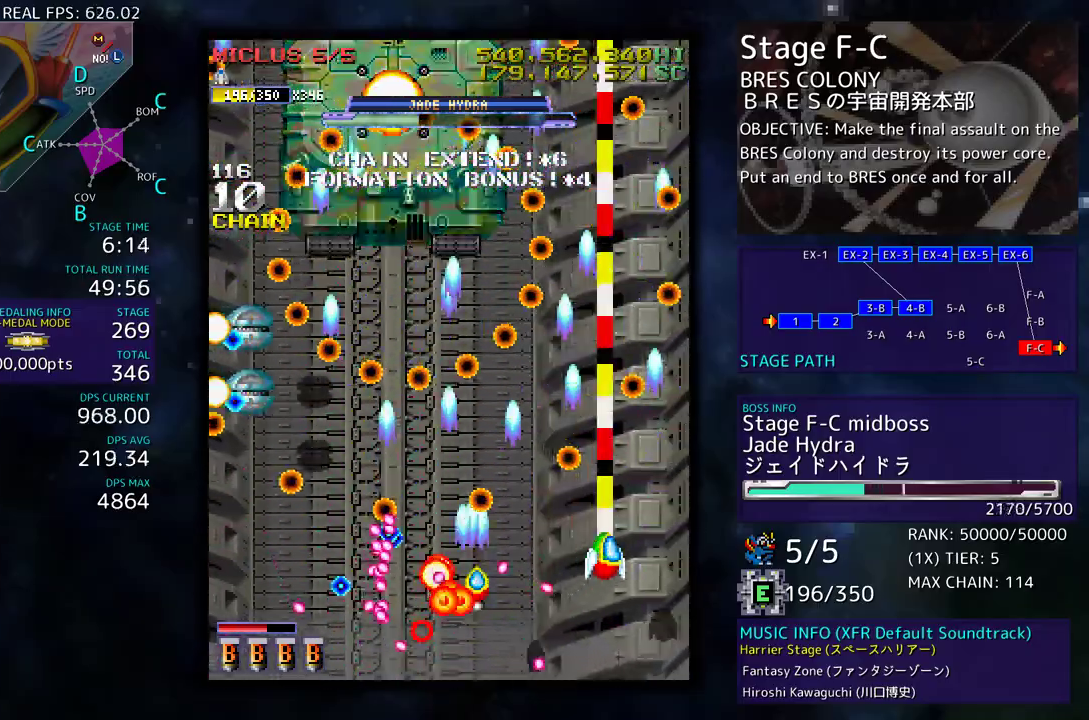
{"buttons": ["DPAD_DOWN"], "events": [[17, "DPAD_RIGHT", "up"], [33, "DPAD_UP", "up"], [133, "DPAD_DOWN", "down"], [133, "DPAD_LEFT", "down"], [200, "DPAD_DOWN", "up"], [267, "DPAD_UP", "down"], [400, "DPAD_UP", "up"], [417, "DPAD_DOWN", "down"], [467, "DPAD_LEFT", "up"]]}
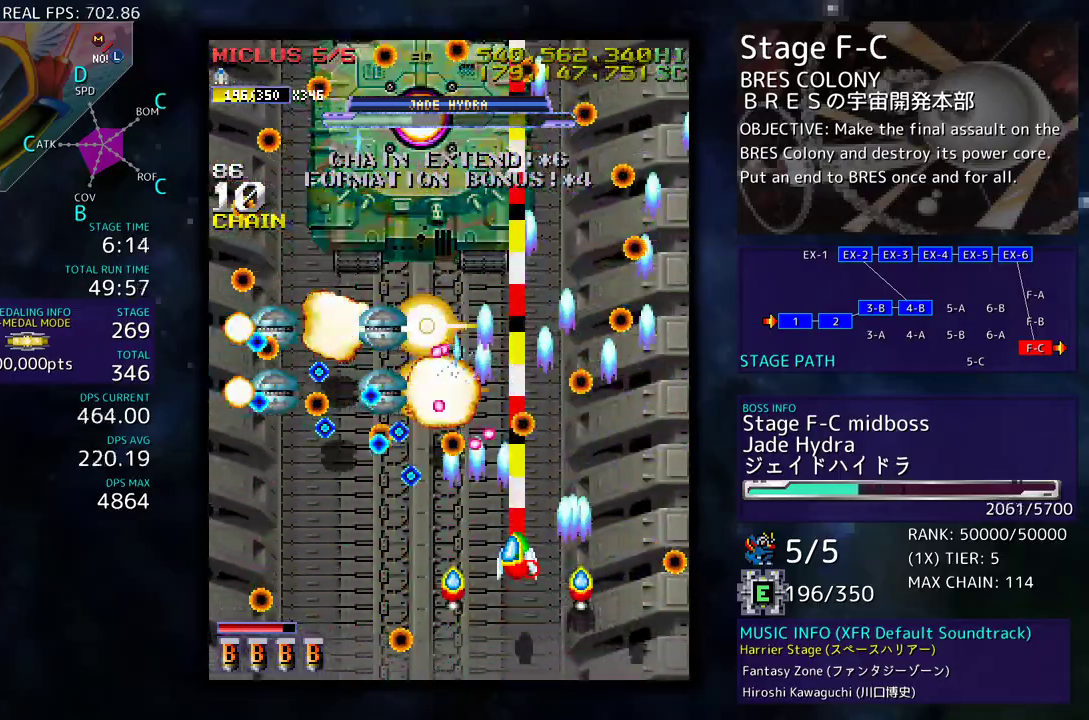
{"buttons": ["DPAD_DOWN", "DPAD_LEFT"], "events": [[67, "DPAD_LEFT", "down"], [117, "DPAD_LEFT", "up"], [217, "DPAD_LEFT", "down"], [250, "DPAD_DOWN", "up"], [317, "DPAD_DOWN", "down"], [383, "DPAD_DOWN", "up"], [500, "DPAD_DOWN", "down"]]}
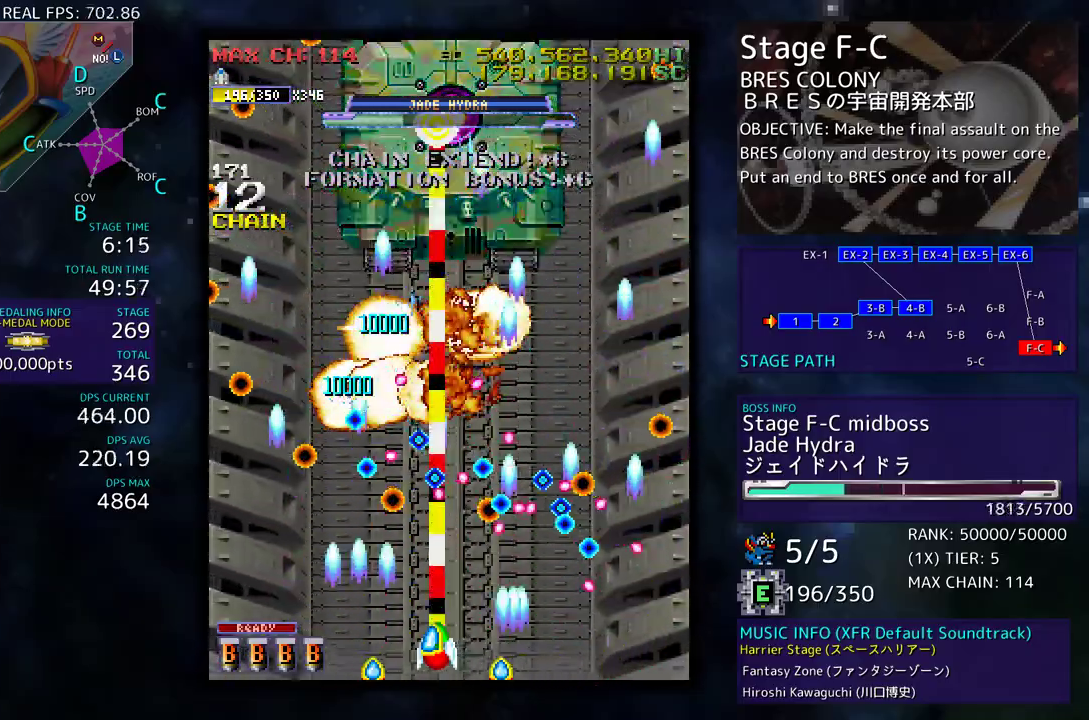
{"buttons": [], "events": [[33, "DPAD_DOWN", "up"], [350, "DPAD_LEFT", "up"]]}
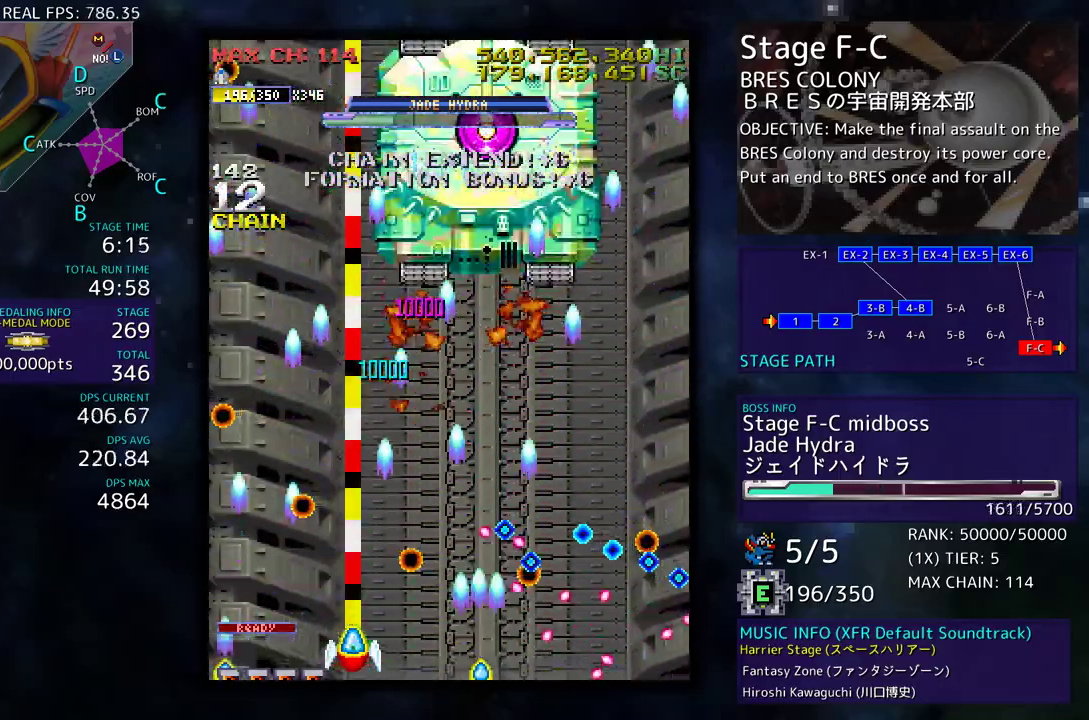
{"buttons": ["DPAD_RIGHT"], "events": [[17, "DPAD_UP", "down"], [383, "DPAD_RIGHT", "down"], [483, "DPAD_UP", "up"]]}